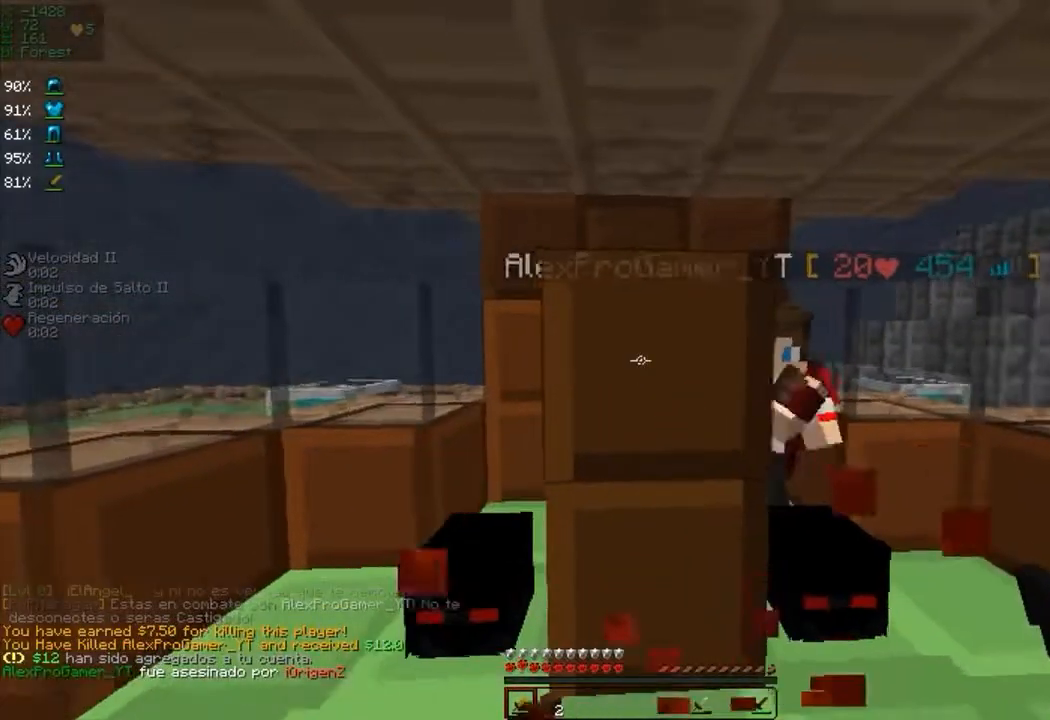
Gameplay with keyboard and mouse; each line is a JSON object with the keys and mouse buttons held at the frame after it. "events" lists presses ("down") and releases ("up") of "a", "d", "s", "w", "mouse_left" and "mouse_right" between this image and that frame as [ms after this image, input, new state], when the widget could be followed in between. "mouse_left", "mouse_right" = the "left", "right" buttons of the "mouse" list. No other keys are recorded. Fast repeated clicks can show as one long hold. Mouse movement is not recorded.
{"keys": ["d"], "mouse": [], "events": [[33, "a", "down"], [67, "a", "up"], [183, "a", "down"], [317, "a", "up"], [417, "d", "down"]]}
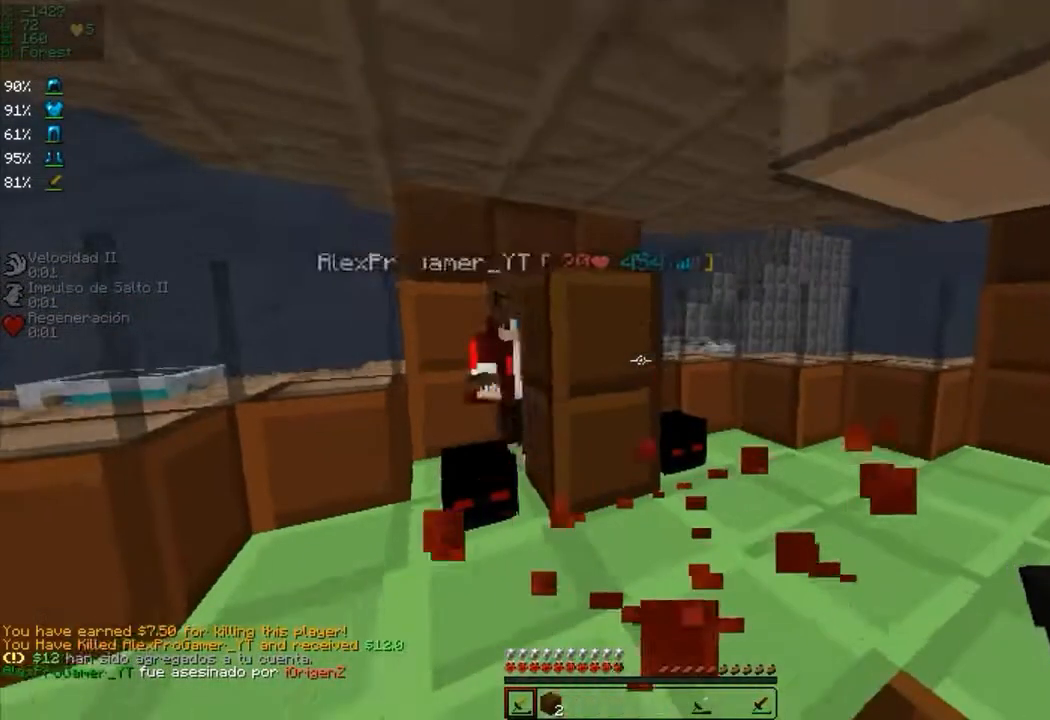
{"keys": ["d"], "mouse": [], "events": [[17, "d", "up"], [150, "d", "down"], [233, "d", "up"], [467, "d", "down"]]}
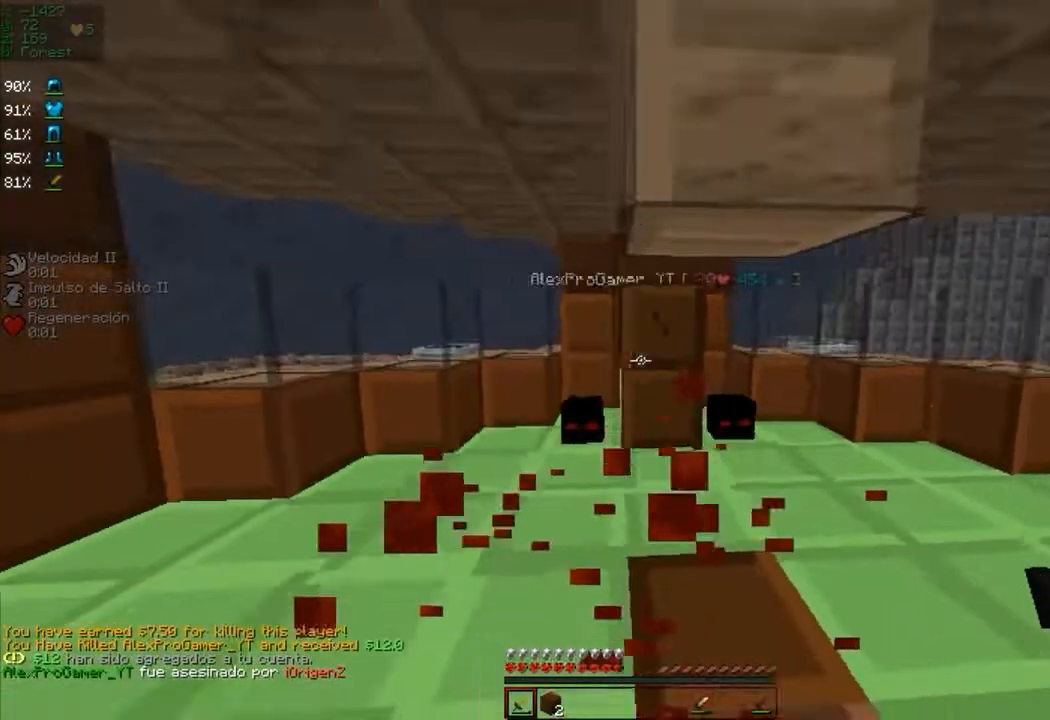
{"keys": [], "mouse": [], "events": [[17, "w", "down"], [117, "d", "up"], [117, "w", "up"], [267, "a", "down"], [367, "a", "up"], [367, "w", "down"], [500, "w", "up"]]}
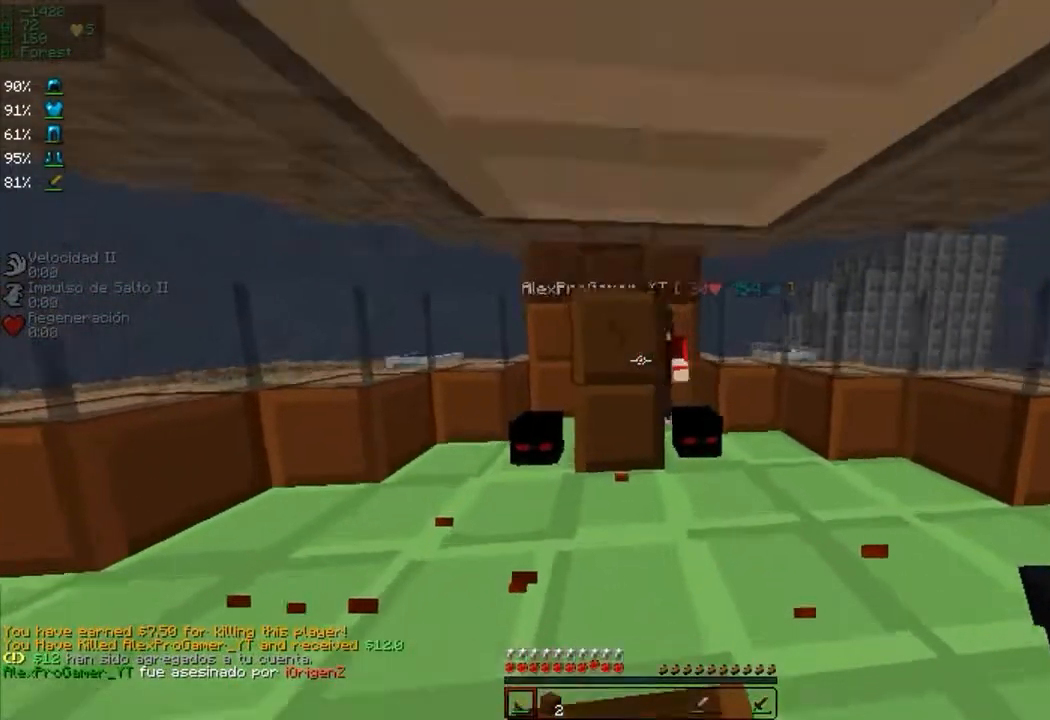
{"keys": ["d"], "mouse": [], "events": [[233, "d", "down"], [383, "w", "down"], [483, "w", "up"]]}
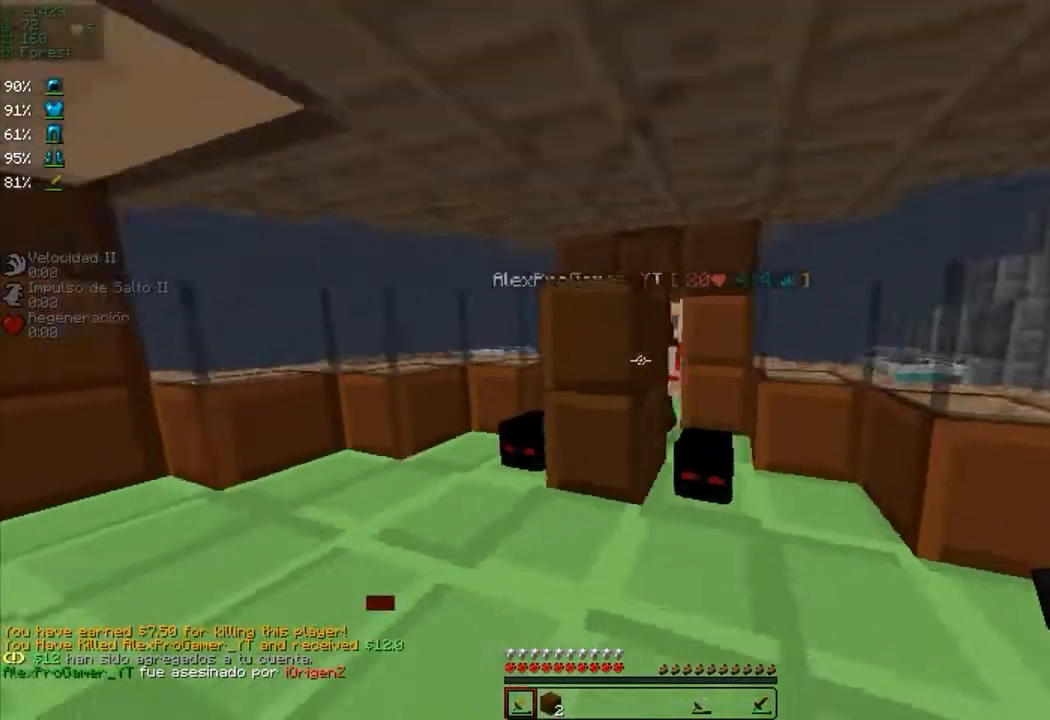
{"keys": ["w"], "mouse": [], "events": [[200, "d", "up"], [267, "mouse_left", "down"], [267, "w", "down"], [350, "mouse_left", "up"]]}
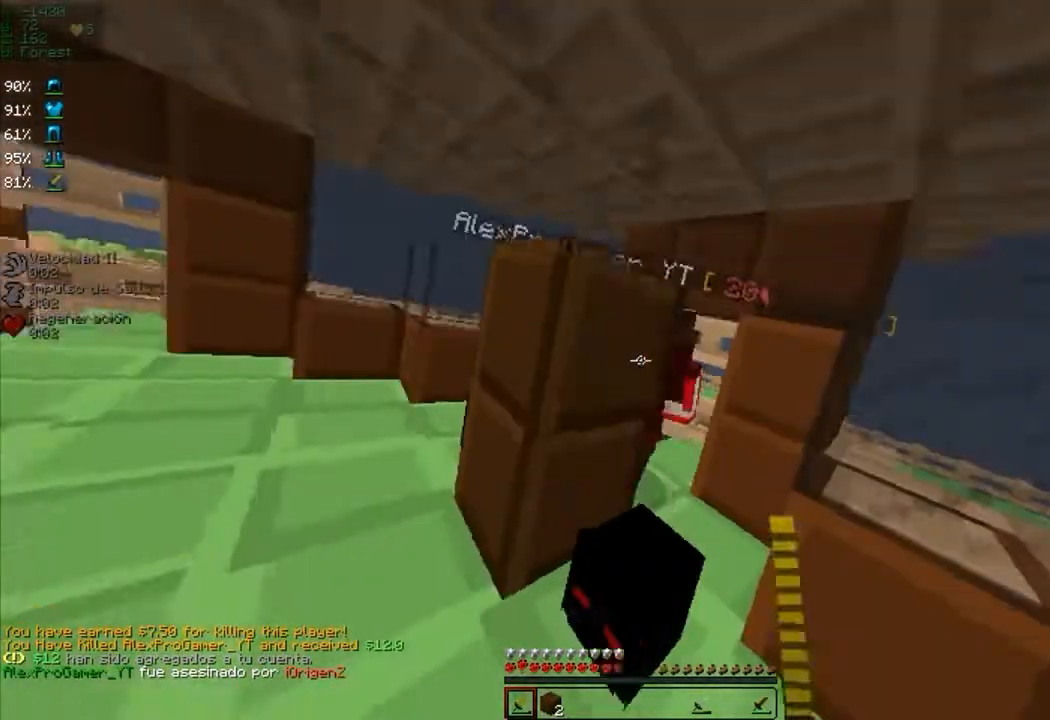
{"keys": [], "mouse": [], "events": [[17, "w", "up"], [67, "mouse_left", "down"], [150, "mouse_left", "up"], [250, "d", "down"], [300, "a", "down"], [300, "d", "up"], [300, "mouse_left", "down"], [333, "mouse_left", "up"], [433, "a", "up"], [433, "w", "down"], [500, "w", "up"]]}
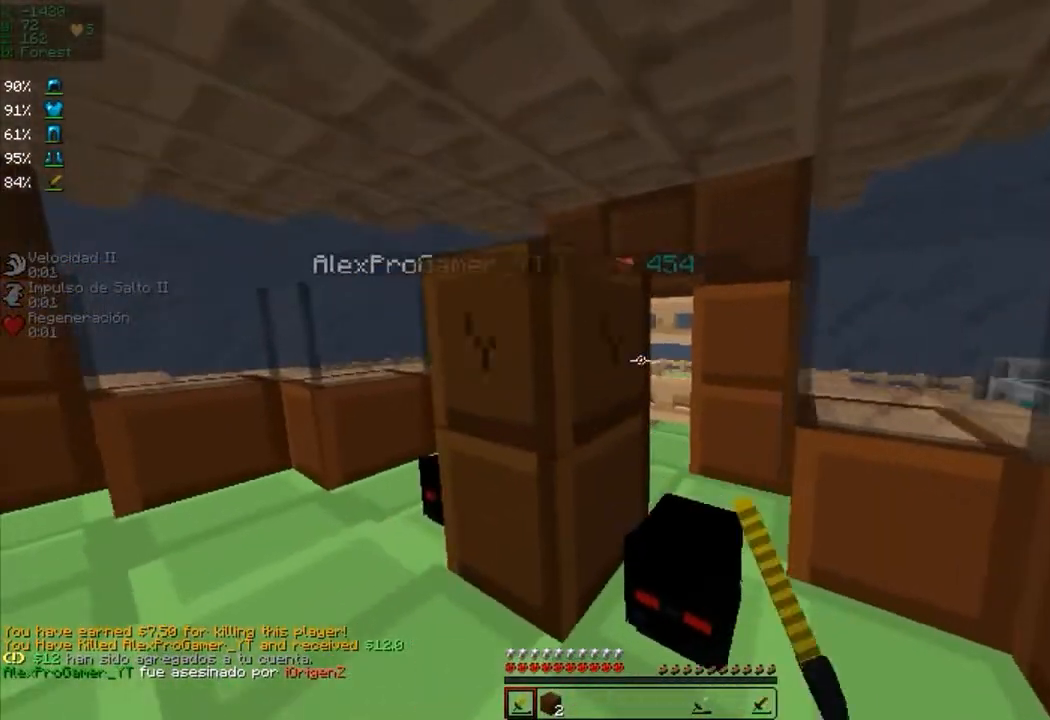
{"keys": ["a"], "mouse": [], "events": [[50, "a", "down"], [200, "mouse_left", "down"], [300, "mouse_left", "up"], [300, "w", "down"], [433, "w", "up"]]}
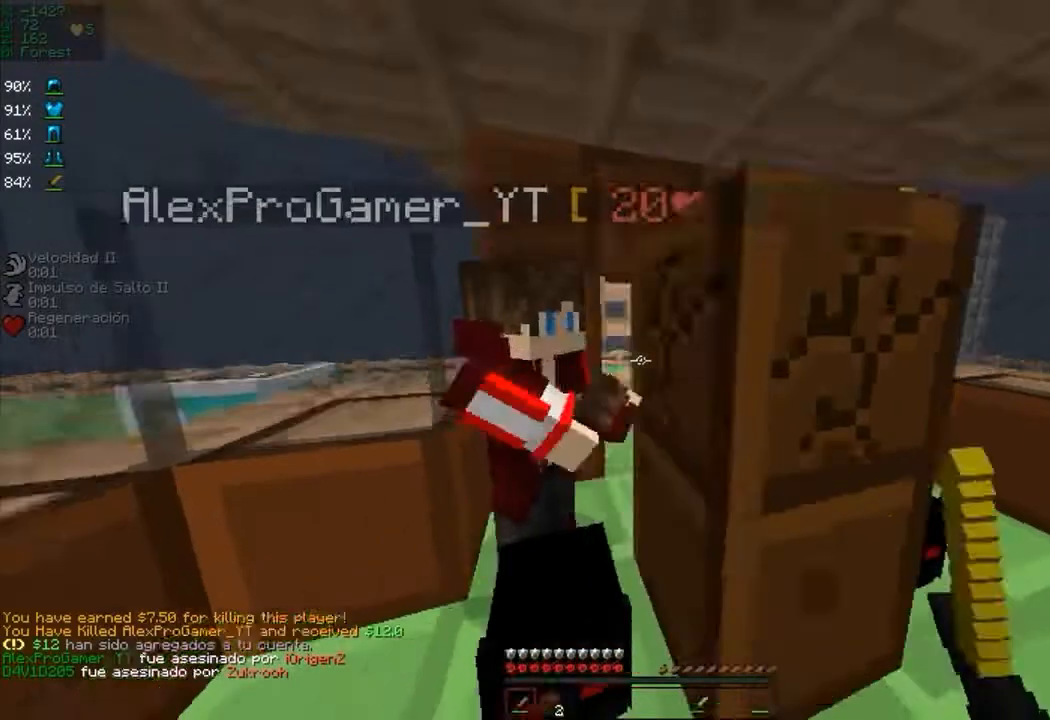
{"keys": ["d"], "mouse": [], "events": [[50, "mouse_left", "down"], [50, "w", "down"], [133, "w", "up"], [233, "a", "up"], [233, "d", "down"], [233, "mouse_left", "up"], [283, "mouse_left", "down"], [383, "mouse_left", "up"]]}
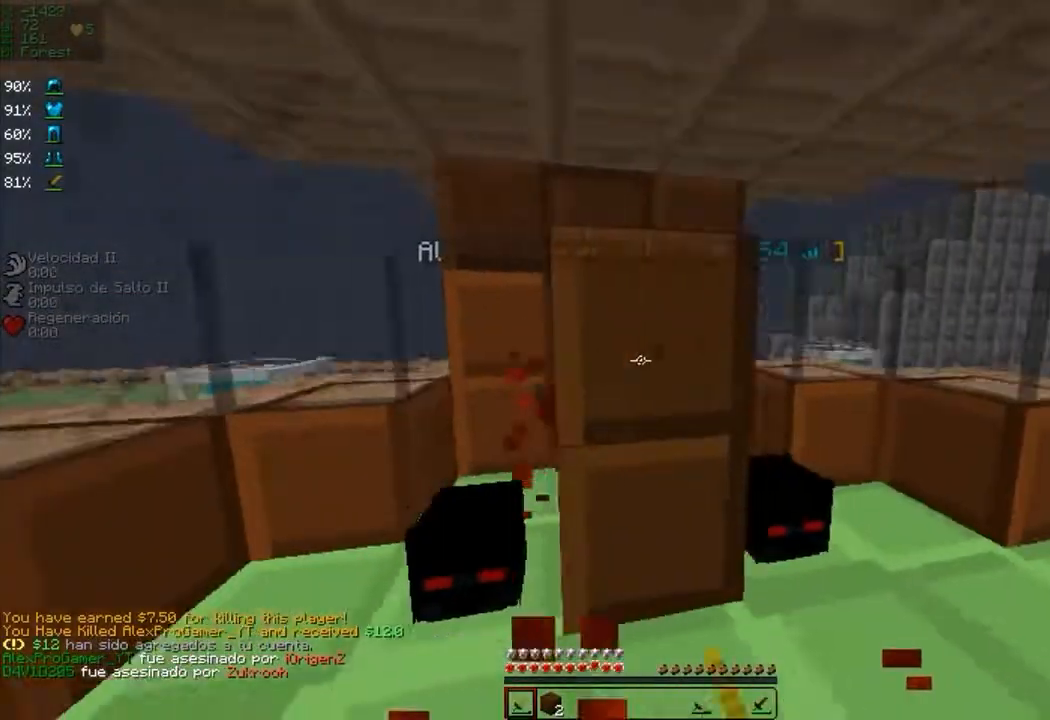
{"keys": ["d", "w"], "mouse": [], "events": [[83, "w", "down"], [367, "mouse_left", "down"], [467, "mouse_left", "up"]]}
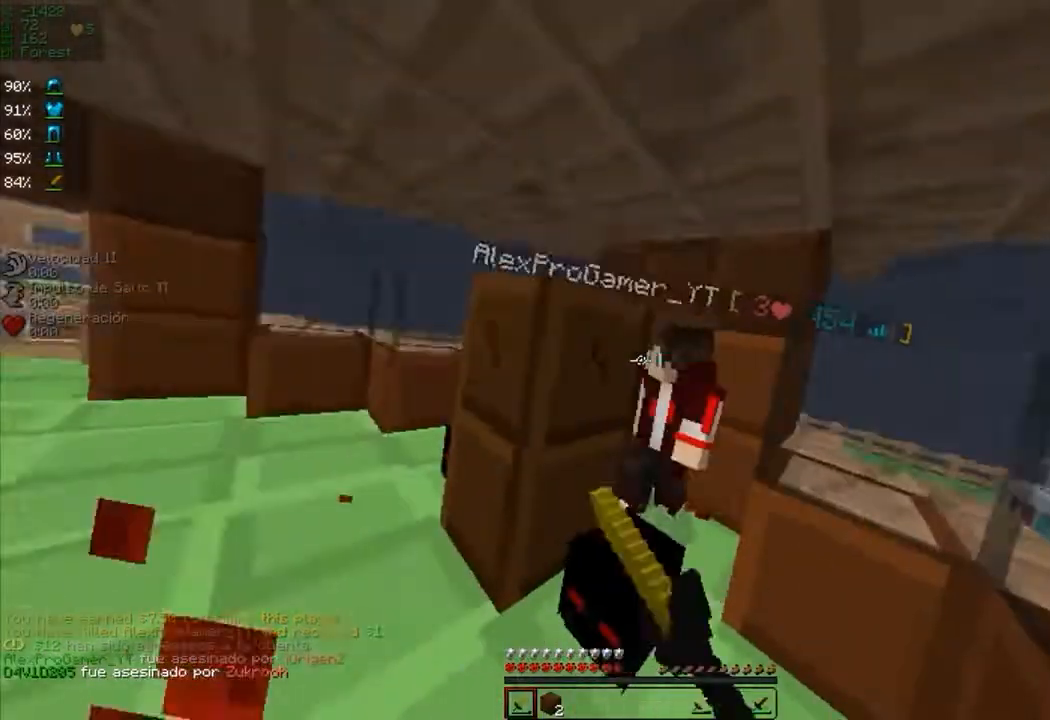
{"keys": ["a", "w"], "mouse": ["left"], "events": [[83, "d", "up"], [83, "mouse_left", "down"], [133, "a", "down"], [133, "mouse_left", "up"], [133, "w", "up"], [433, "w", "down"], [467, "mouse_left", "down"]]}
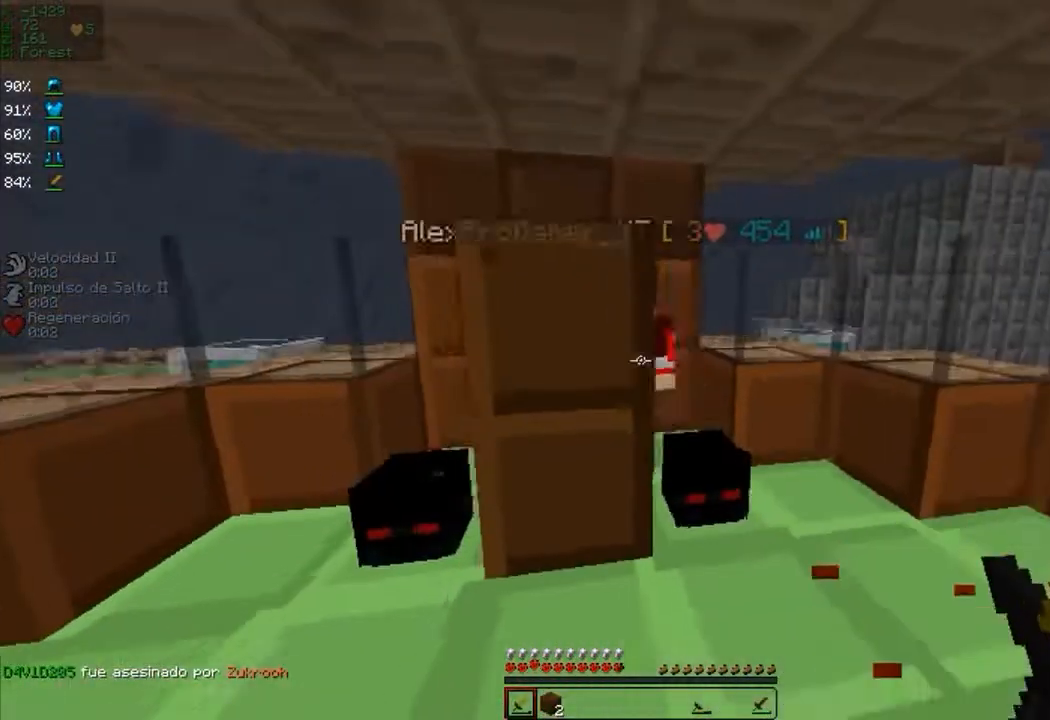
{"keys": ["d"], "mouse": ["left"], "events": [[67, "w", "up"], [117, "mouse_left", "up"], [117, "w", "down"], [217, "mouse_left", "down"], [300, "mouse_left", "up"], [367, "w", "up"], [400, "a", "up"], [400, "mouse_left", "down"], [450, "d", "down"], [450, "mouse_left", "up"], [500, "mouse_left", "down"]]}
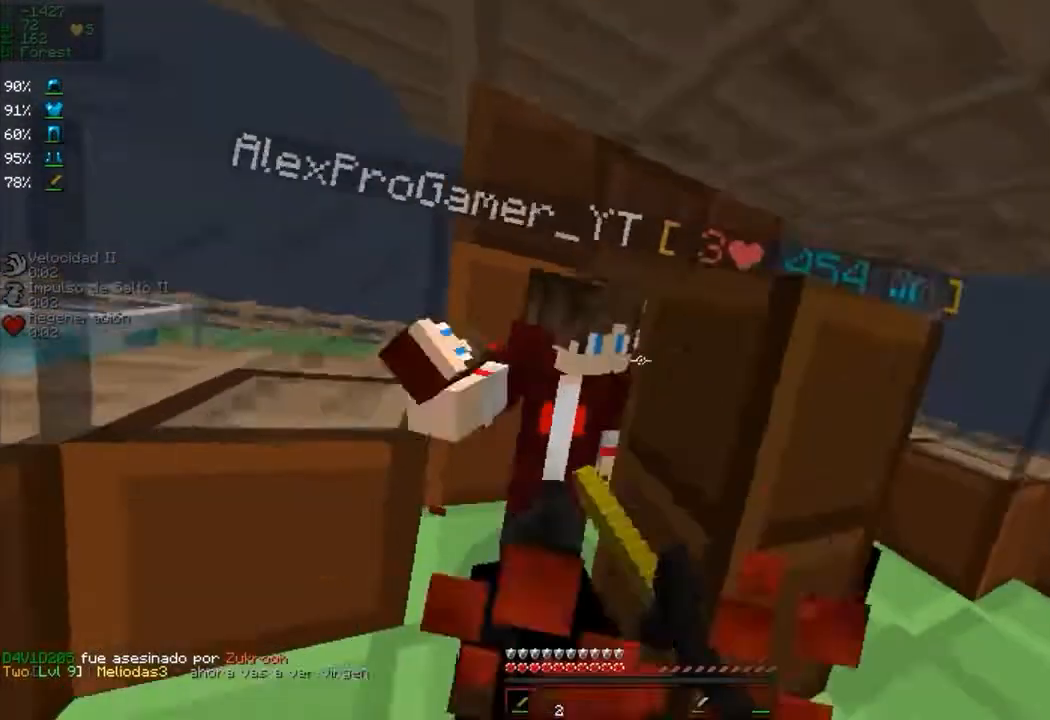
{"keys": ["d", "w"], "mouse": [], "events": [[50, "s", "down"], [117, "mouse_left", "up"], [267, "s", "up"], [417, "w", "down"]]}
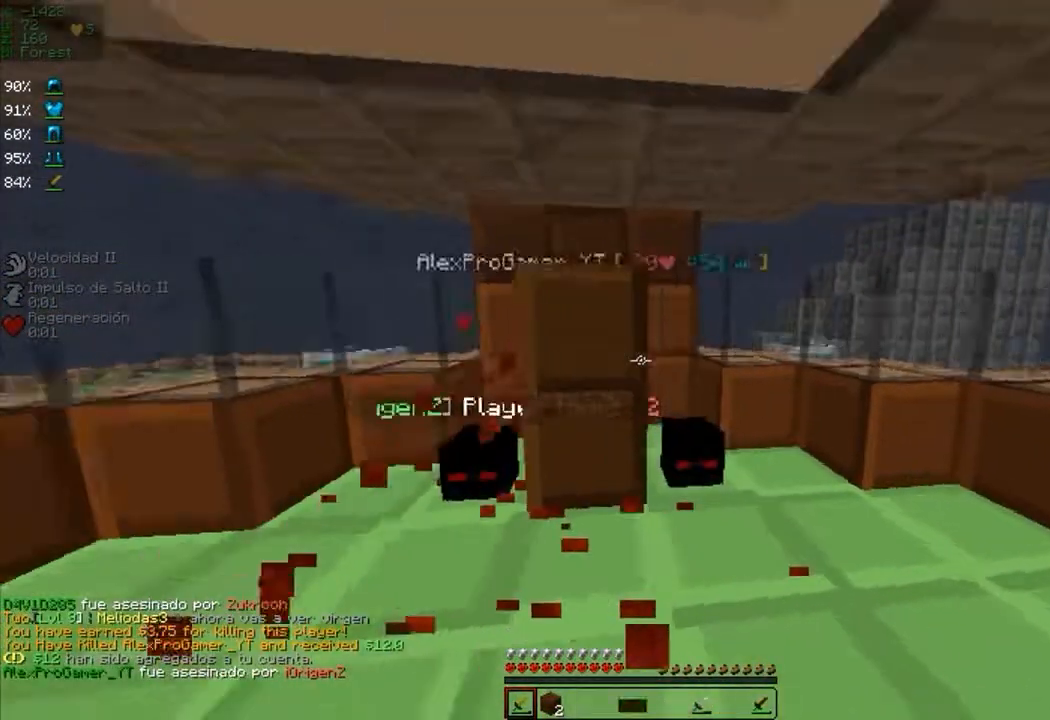
{"keys": ["s"], "mouse": [], "events": [[117, "w", "up"], [167, "d", "up"], [367, "s", "down"]]}
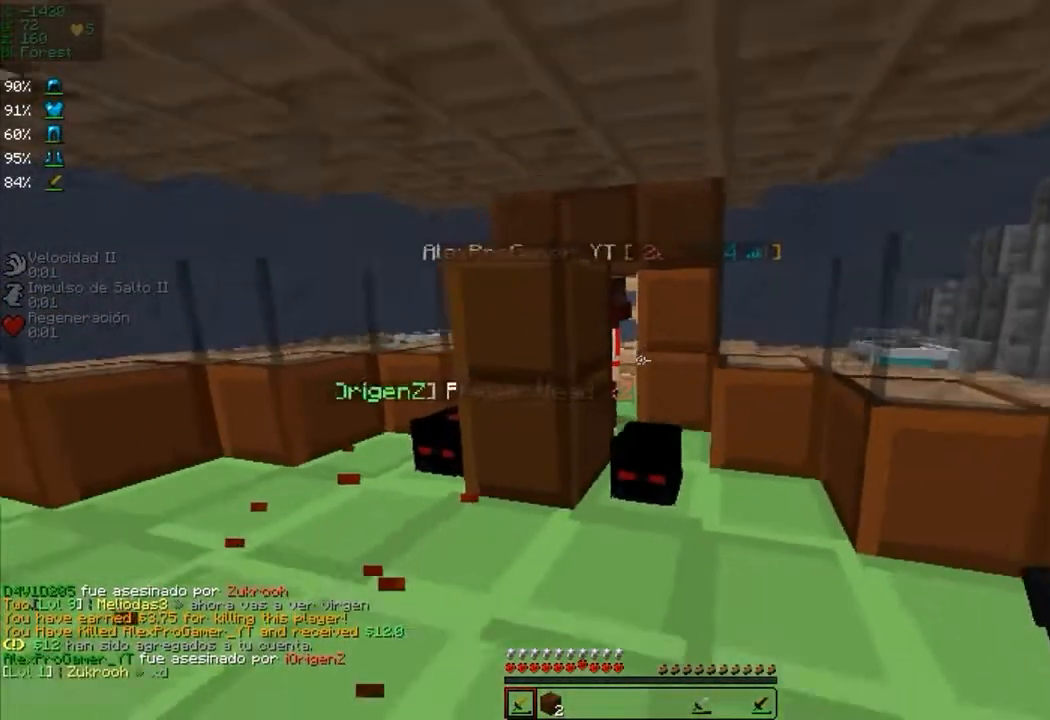
{"keys": [], "mouse": [], "events": [[67, "s", "up"]]}
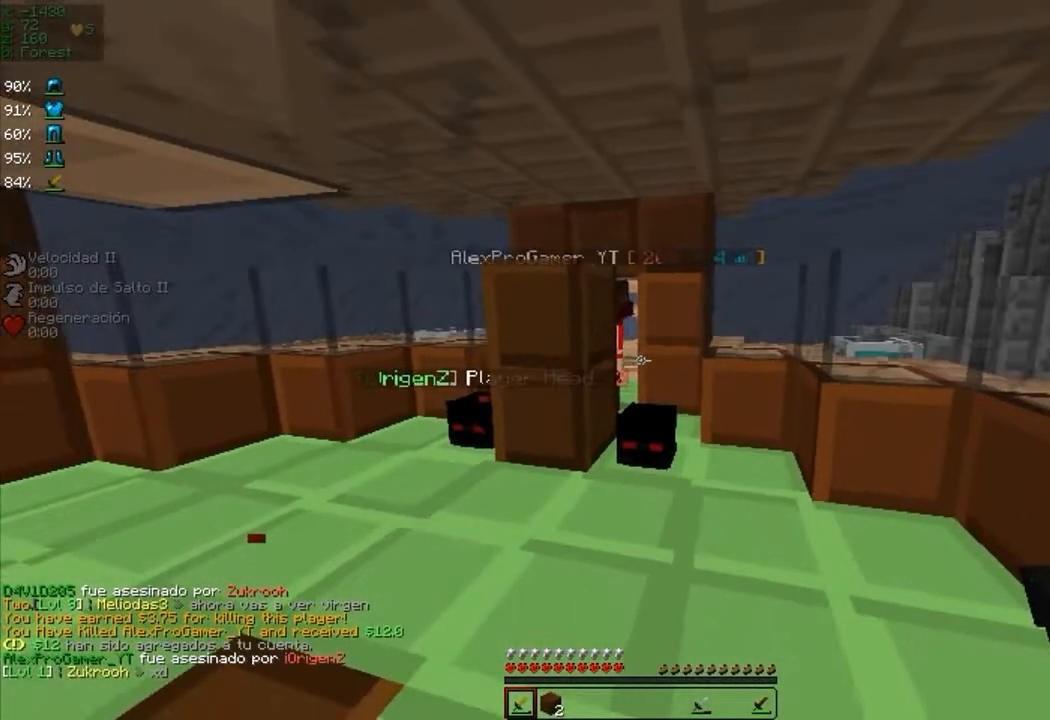
{"keys": [], "mouse": [], "events": []}
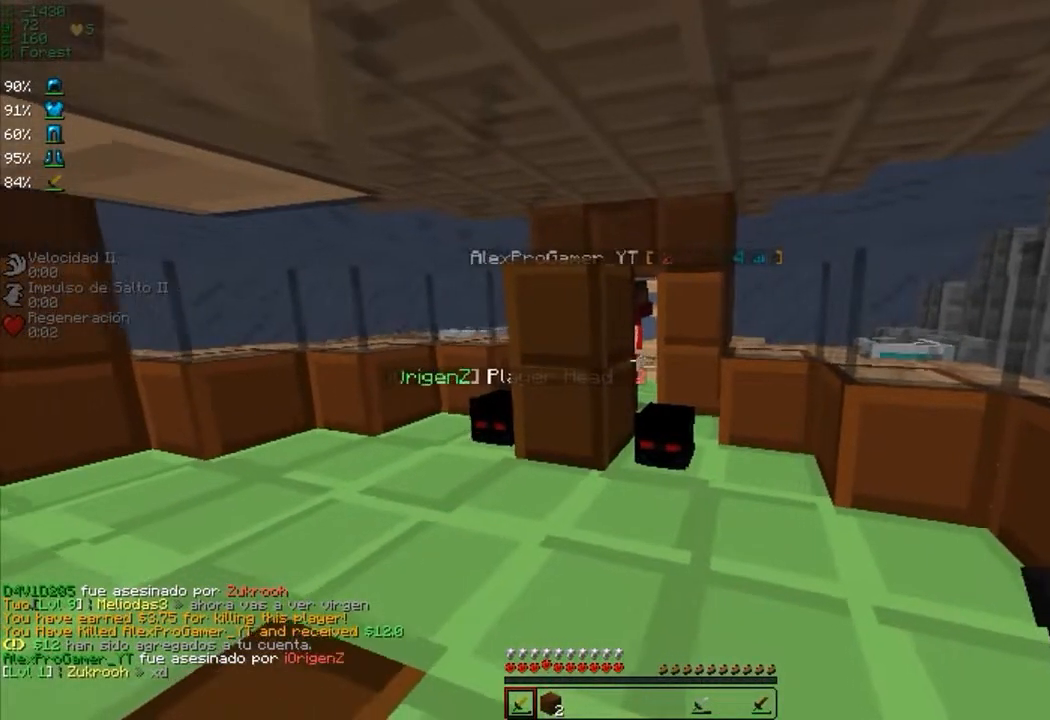
{"keys": [], "mouse": [], "events": []}
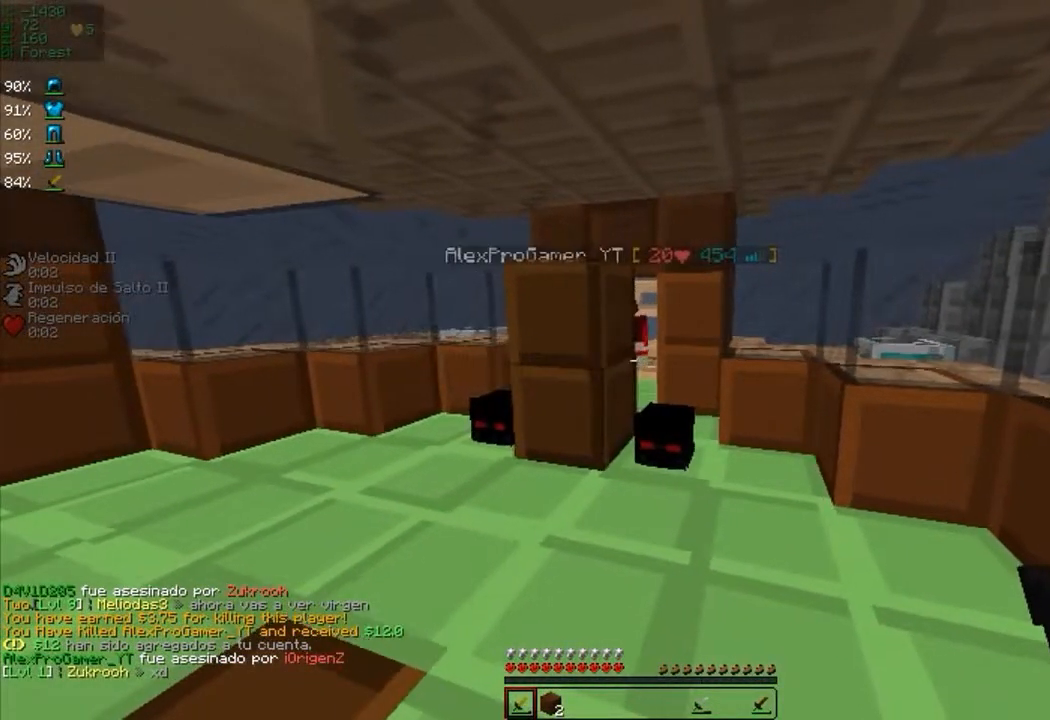
{"keys": [], "mouse": [], "events": []}
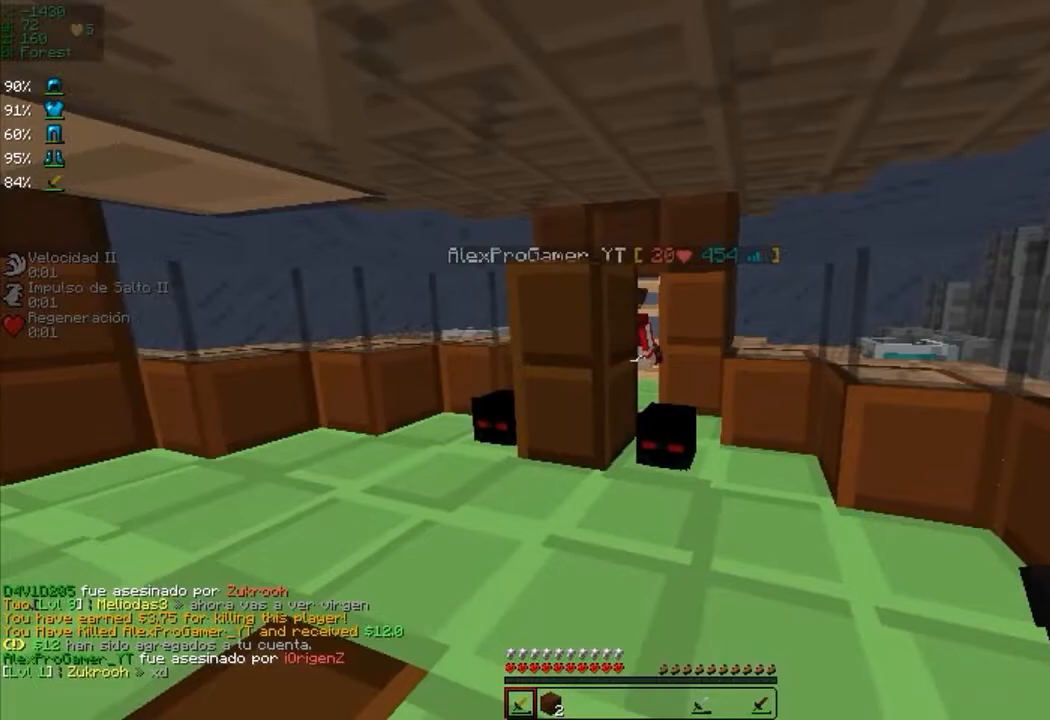
{"keys": [], "mouse": [], "events": []}
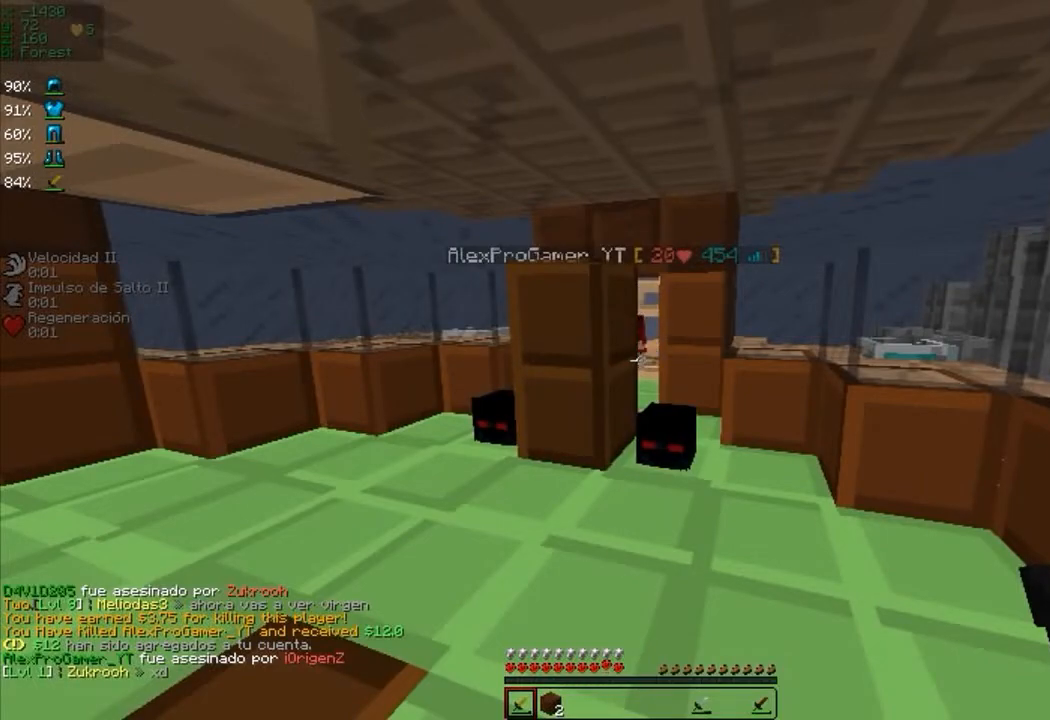
{"keys": [], "mouse": [], "events": []}
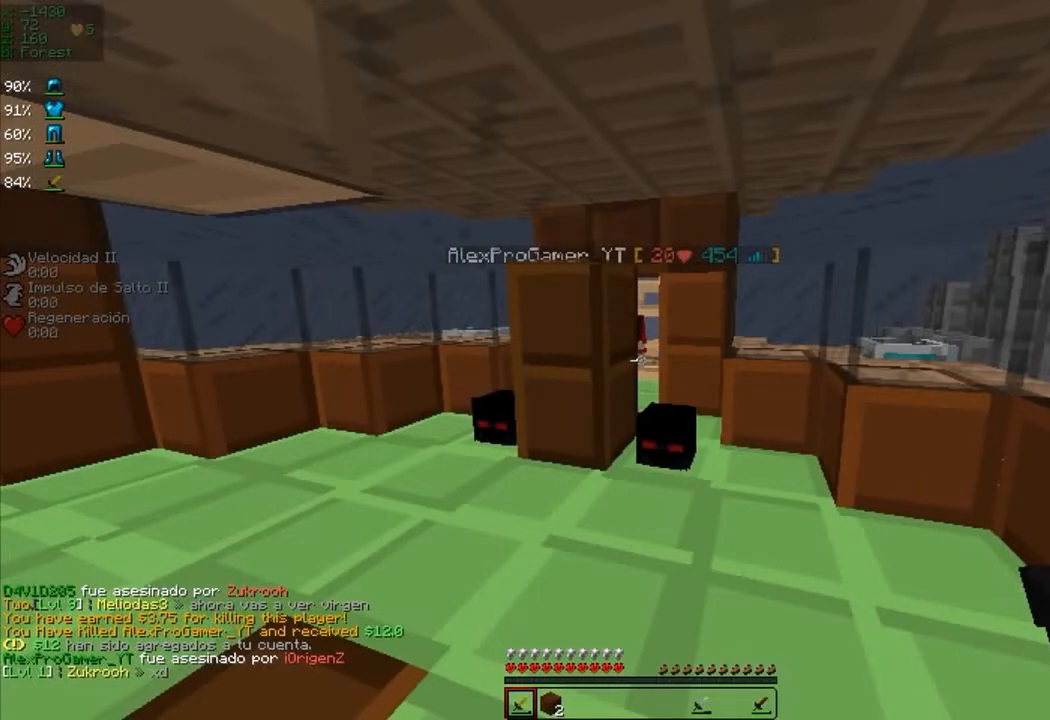
{"keys": [], "mouse": [], "events": []}
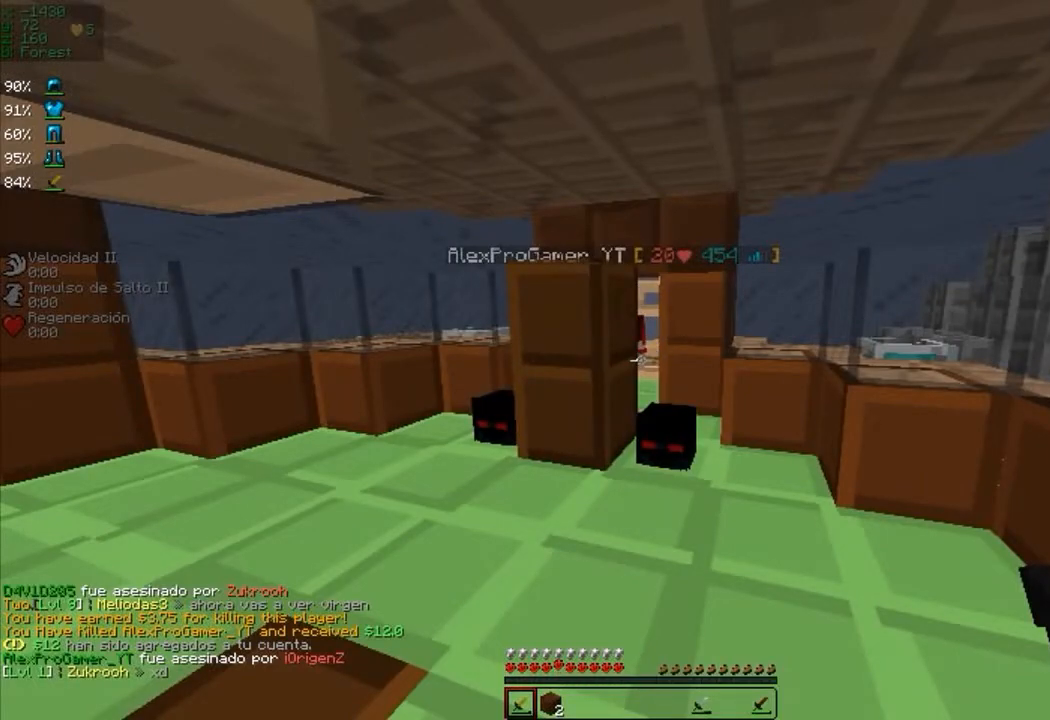
{"keys": ["w"], "mouse": [], "events": [[83, "d", "down"], [117, "w", "down"], [267, "d", "up"]]}
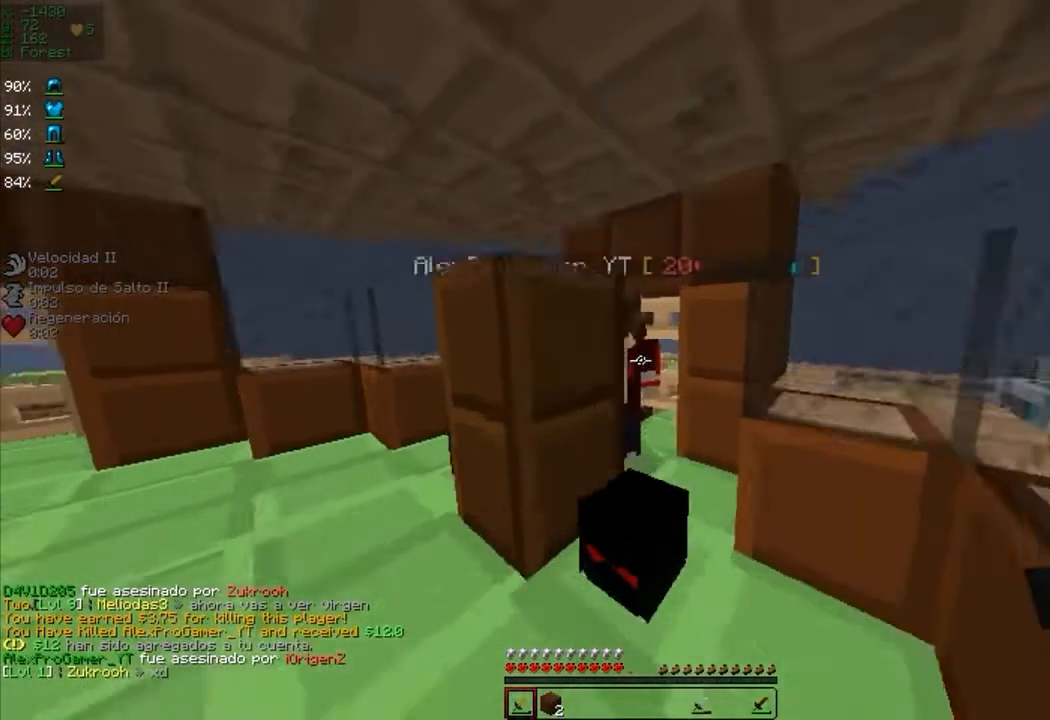
{"keys": ["a", "s"], "mouse": [], "events": [[117, "mouse_left", "down"], [117, "w", "up"], [150, "mouse_left", "up"], [200, "s", "down"], [367, "a", "down"]]}
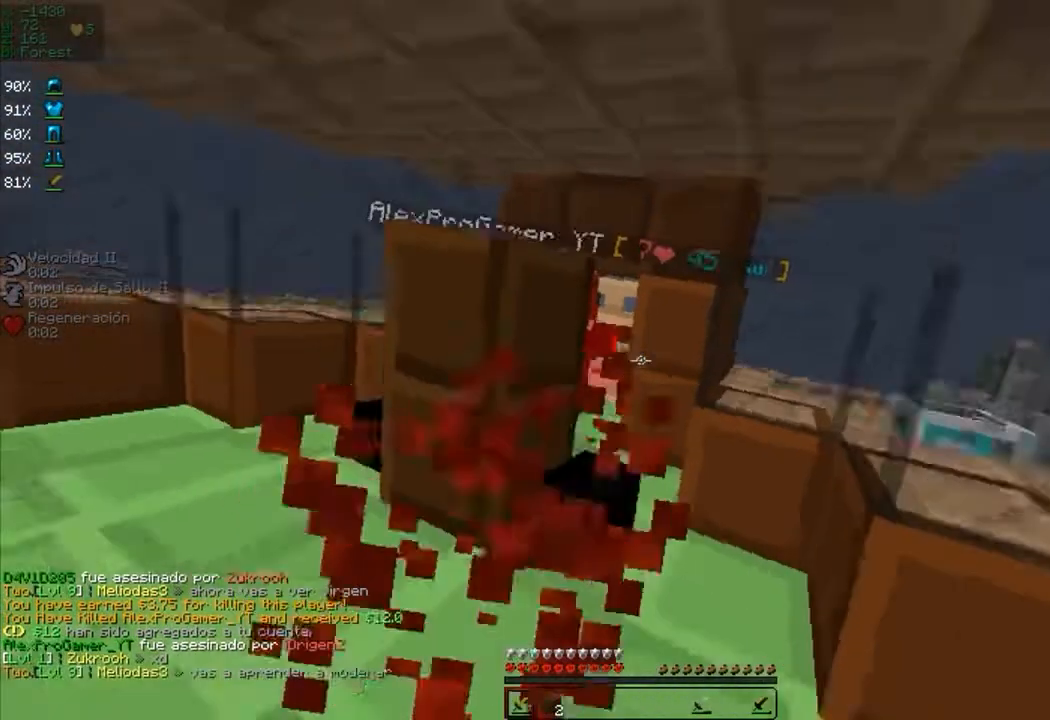
{"keys": [], "mouse": [], "events": [[100, "s", "up"], [433, "a", "up"]]}
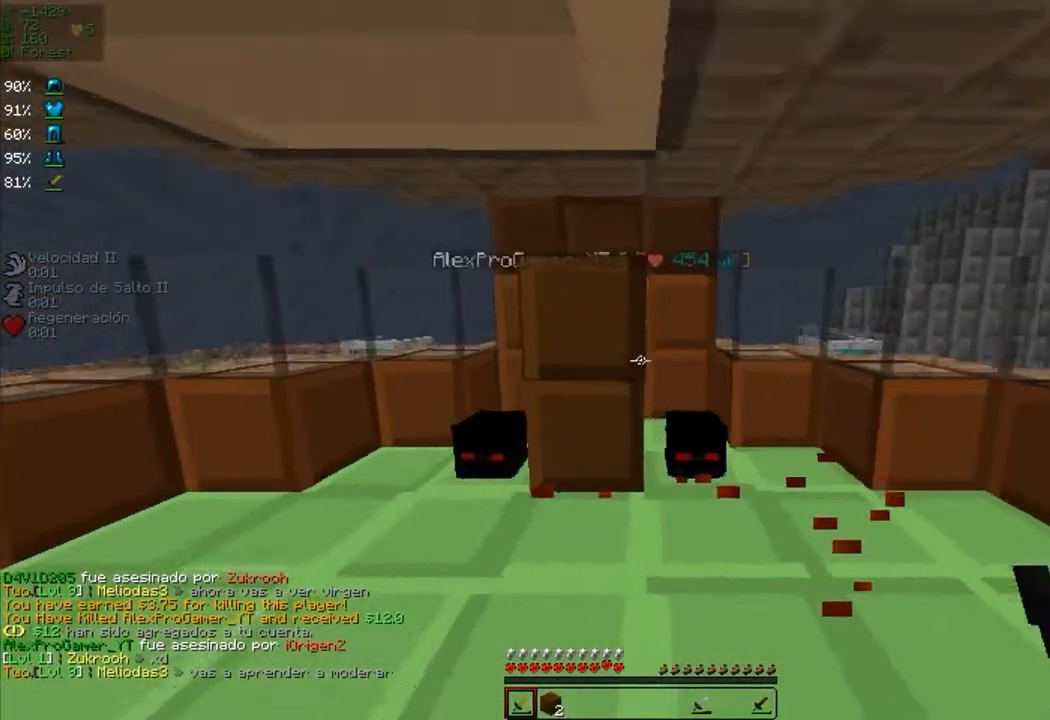
{"keys": [], "mouse": [], "events": [[83, "a", "down"], [133, "w", "down"], [433, "a", "up"], [433, "w", "up"]]}
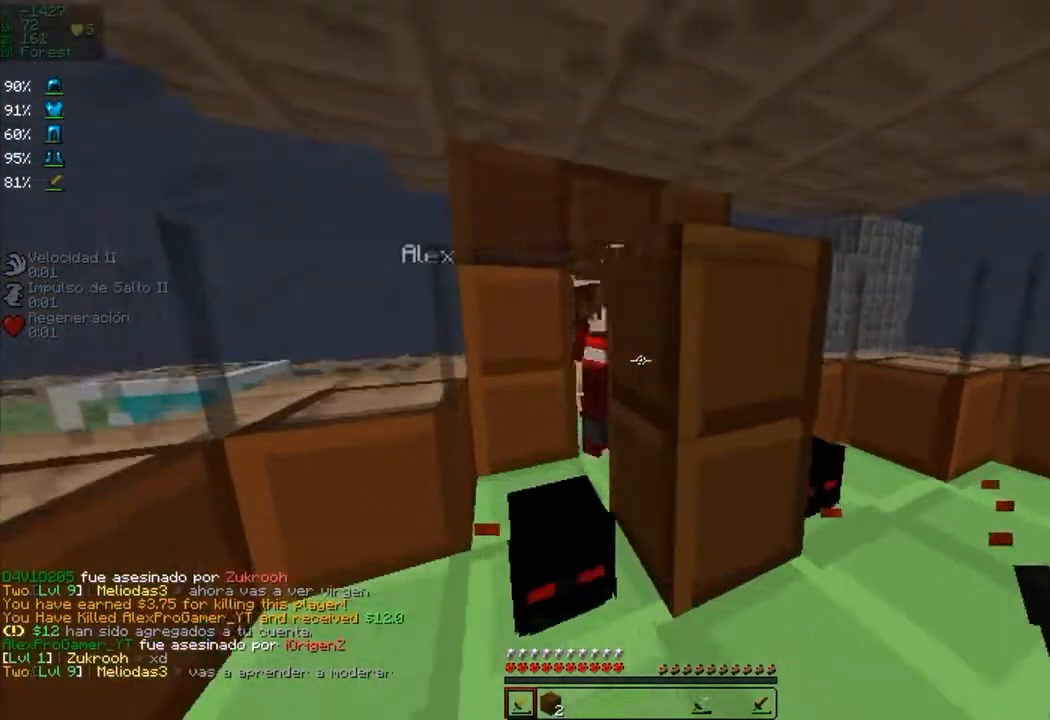
{"keys": ["w"], "mouse": [], "events": [[317, "w", "down"], [367, "a", "down"], [450, "a", "up"]]}